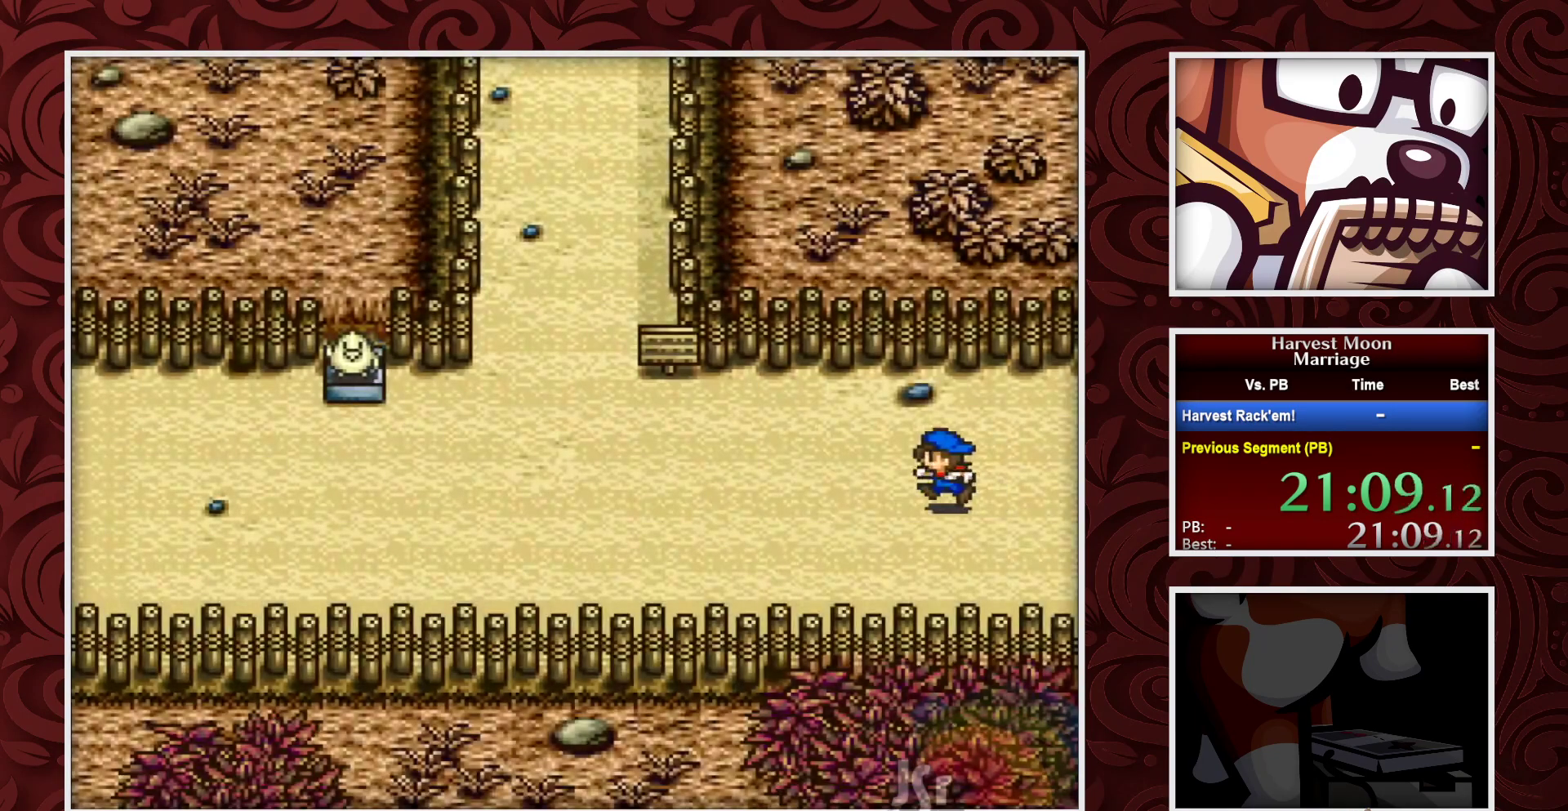
Gameplay with a controller (Nintendo layout); each line is a JSON object with the inputs held at the frame after it. "events" lists button and stick changes between this image and that frame as [ms after this image, input, new state], when the widget could be followed in between. Not read: L1 L3 R1 R3.
{"buttons": ["B"], "events": []}
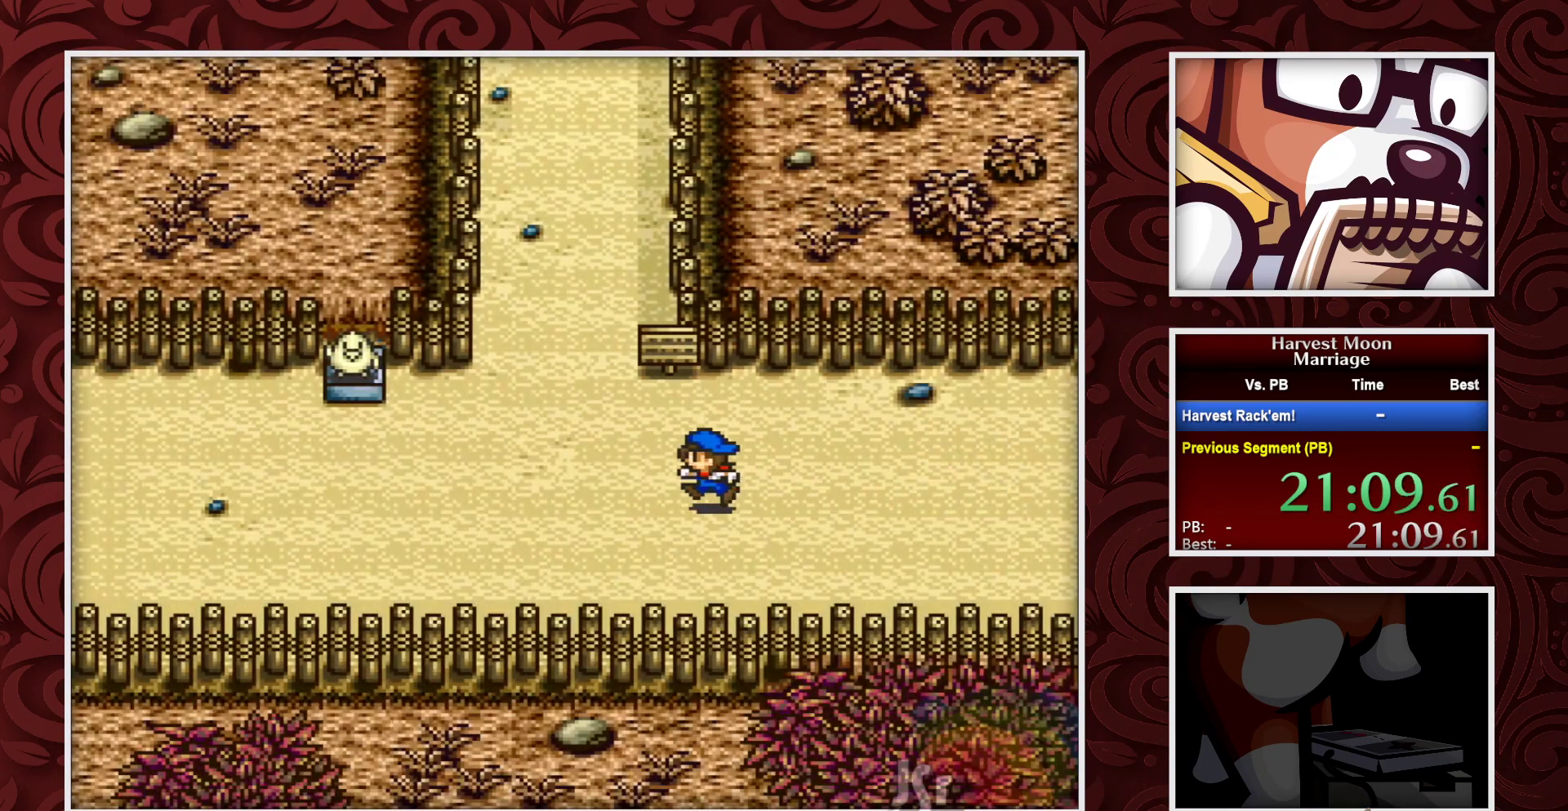
{"buttons": ["B"], "events": [[233, "DPAD_UP", "down"], [383, "DPAD_UP", "up"]]}
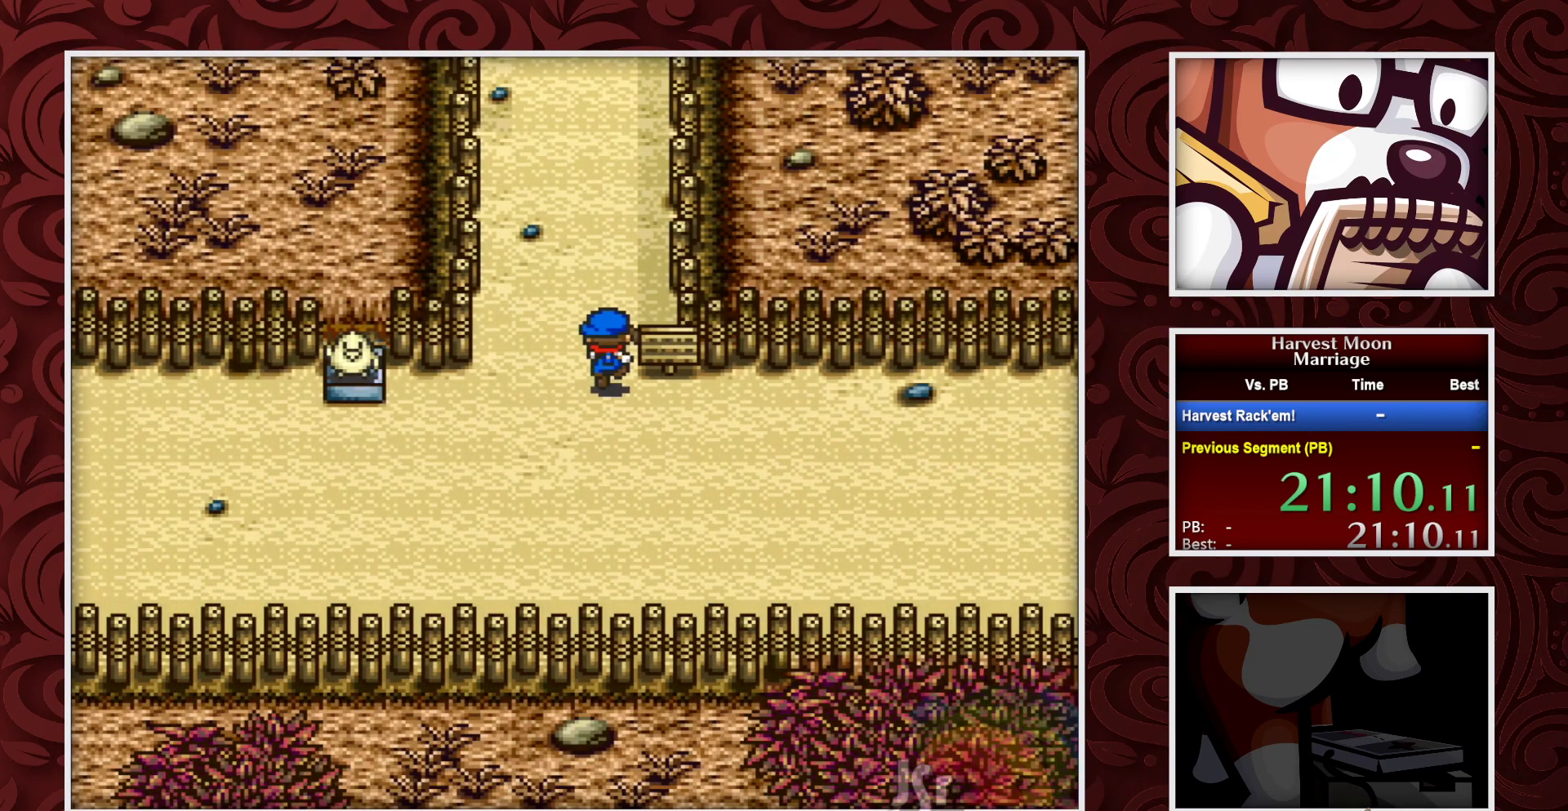
{"buttons": ["B"], "events": []}
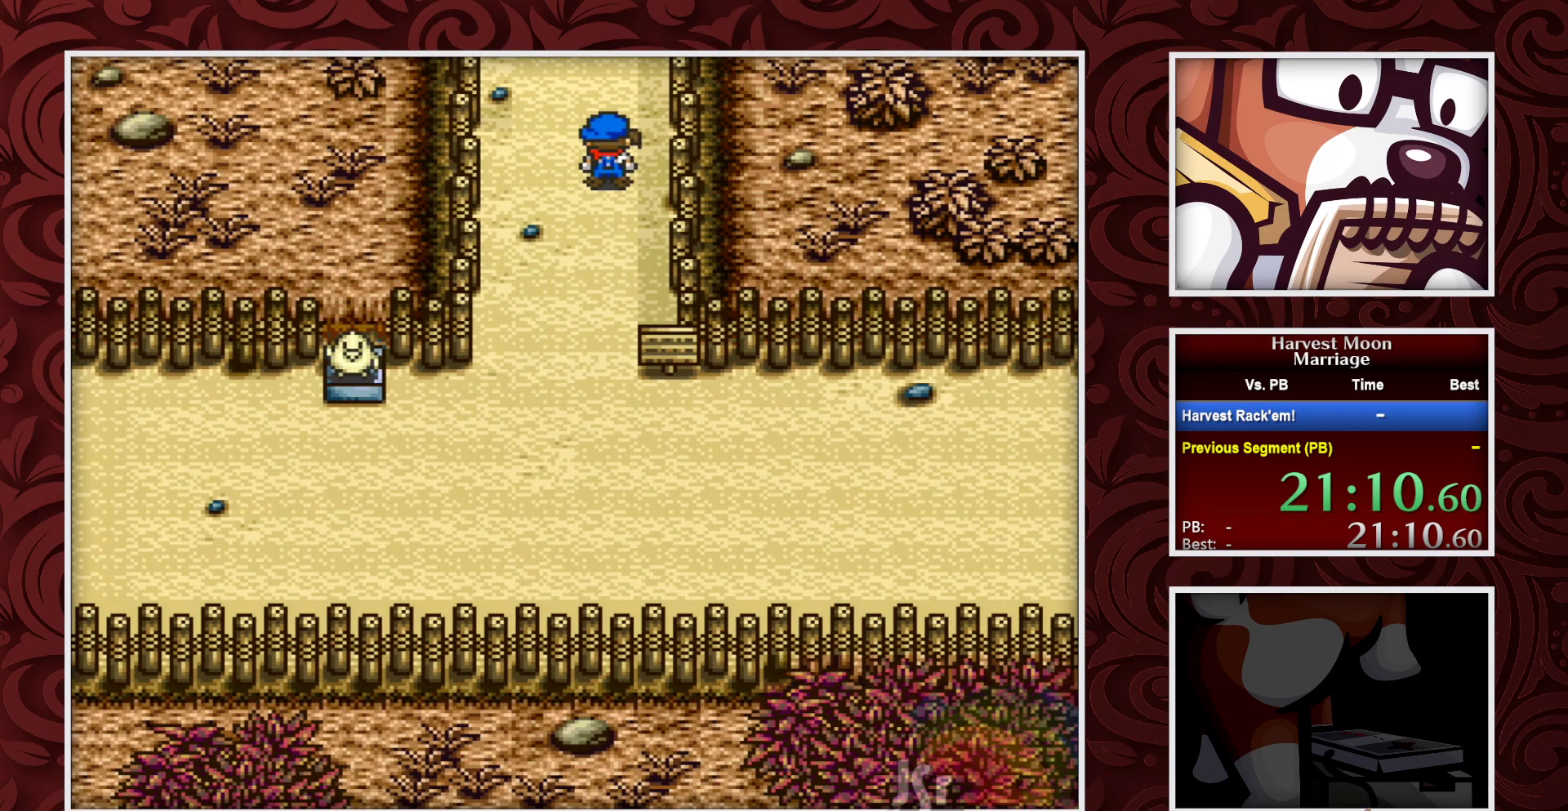
{"buttons": ["B"], "events": []}
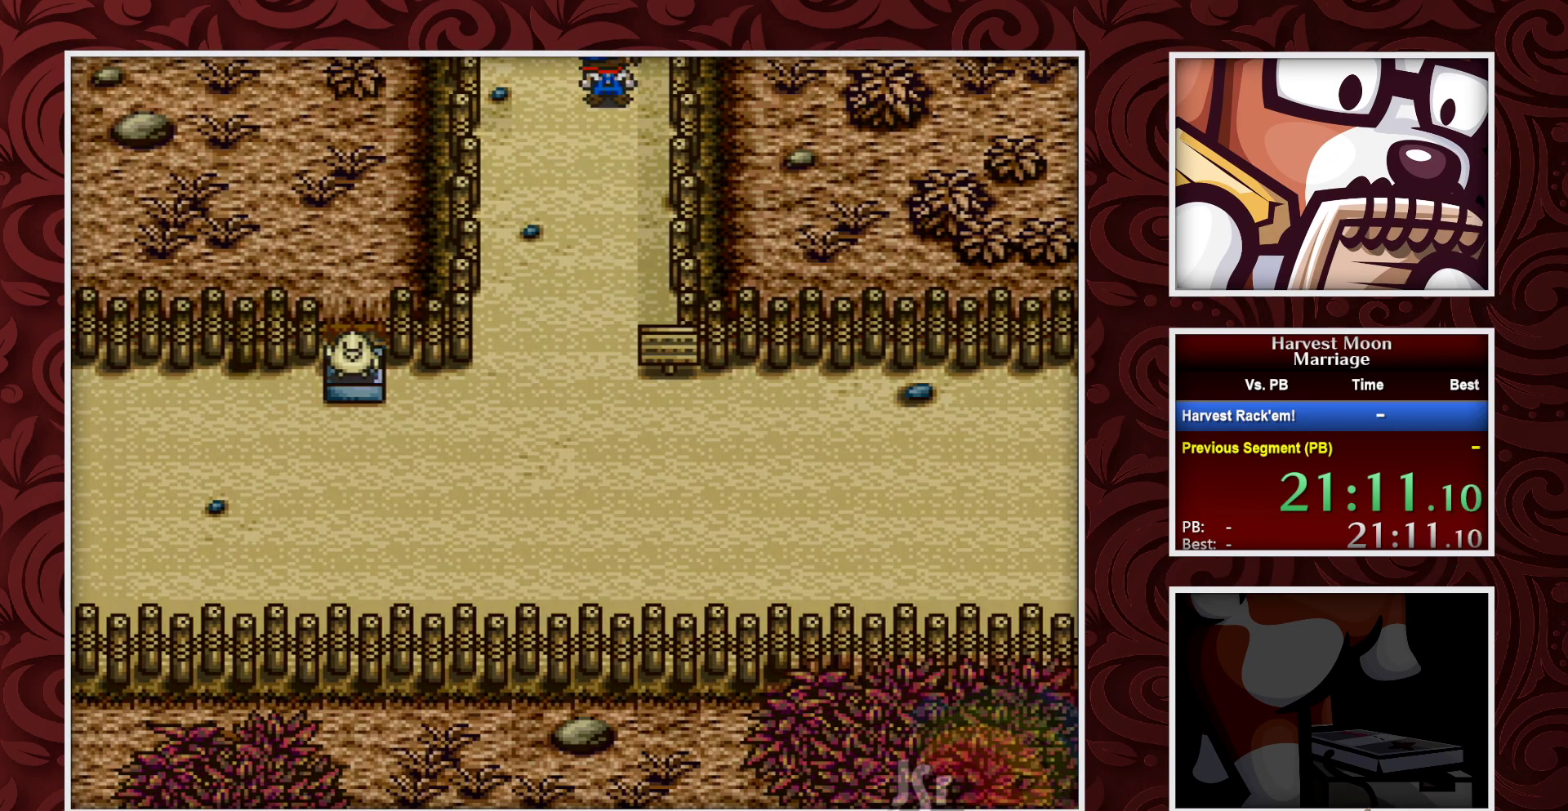
{"buttons": ["B"], "events": []}
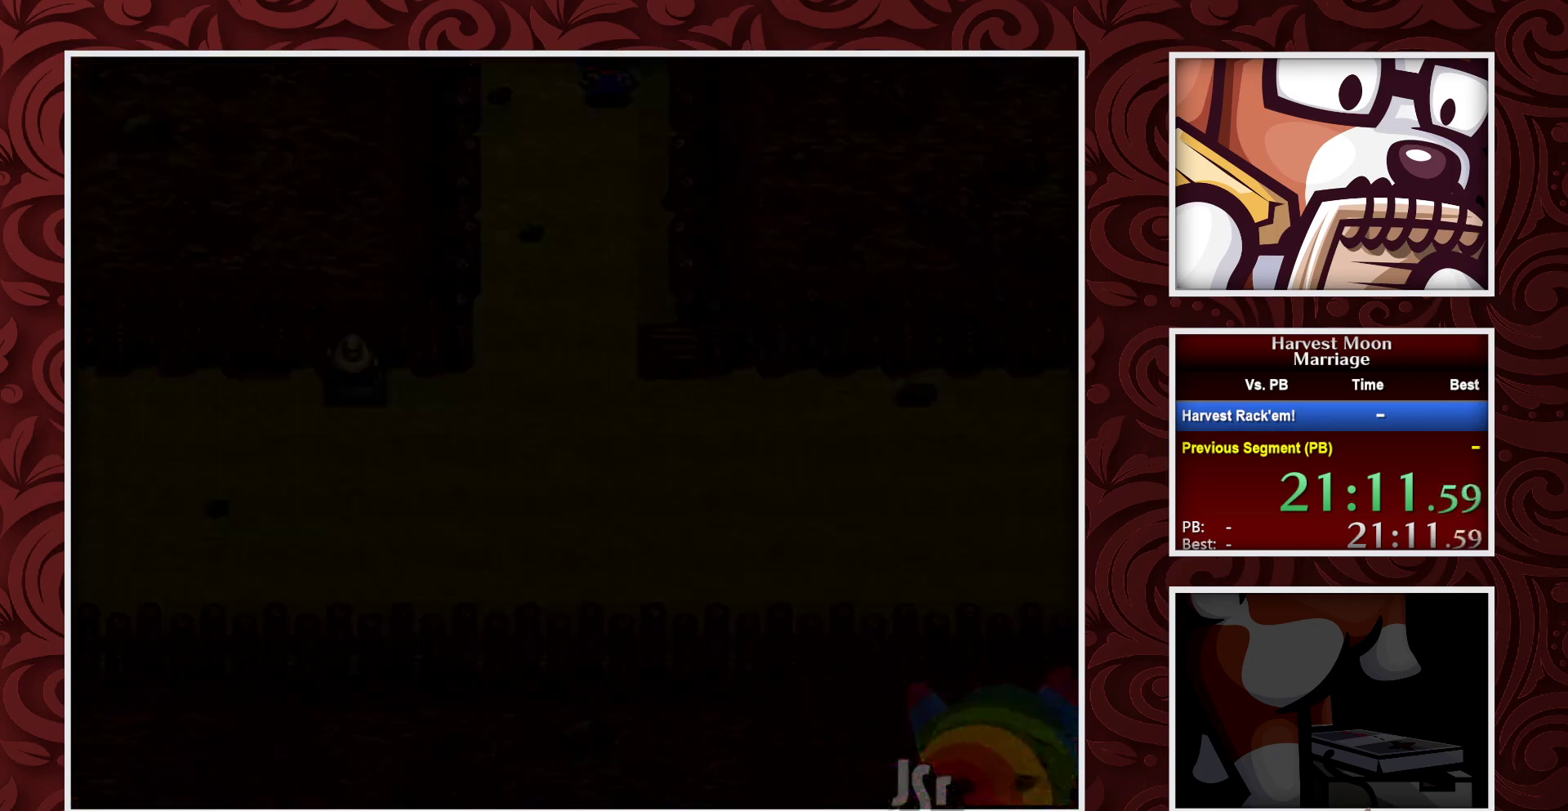
{"buttons": ["B"], "events": []}
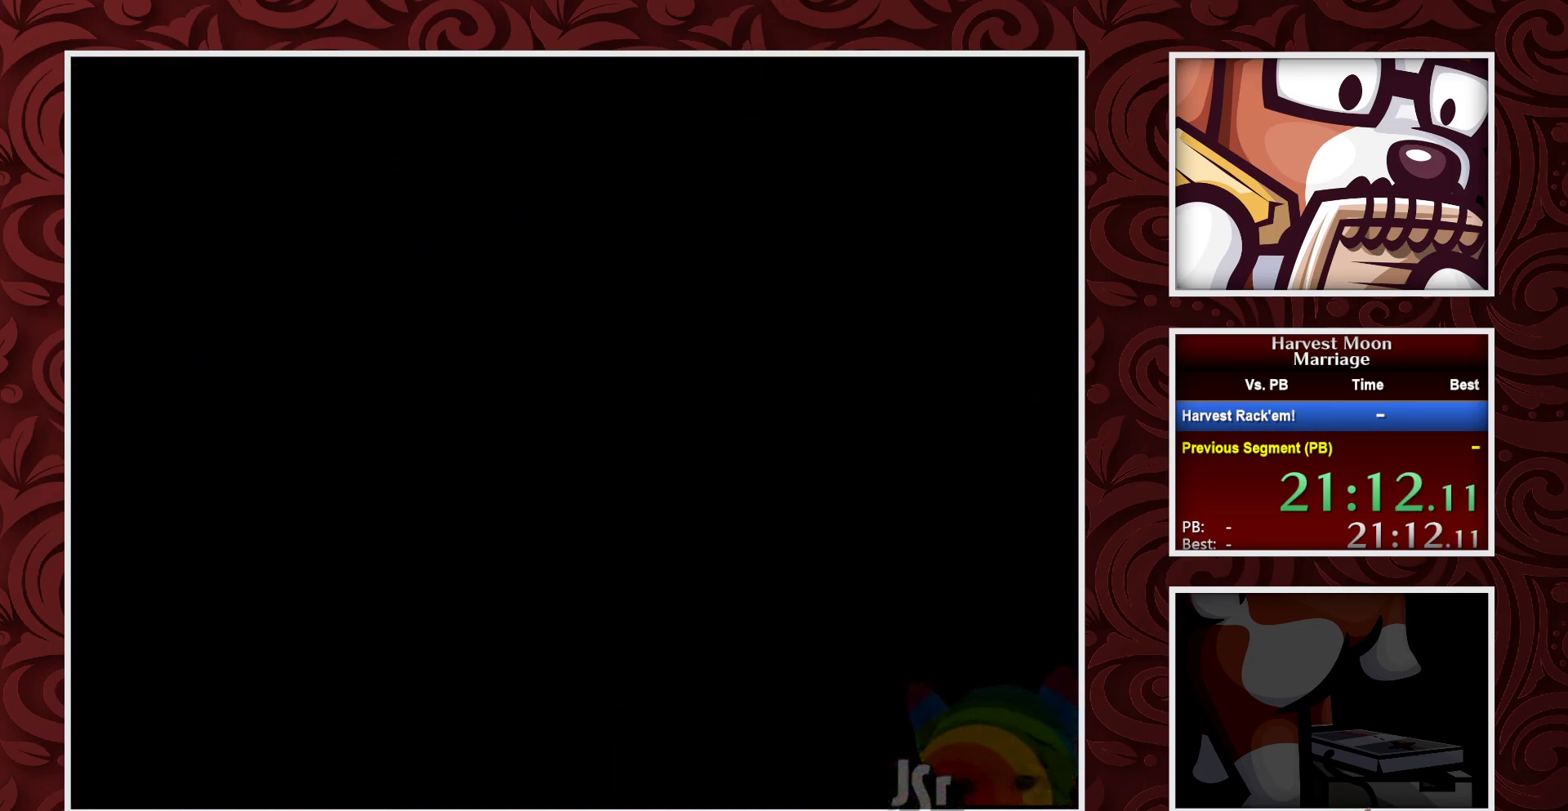
{"buttons": ["B"], "events": []}
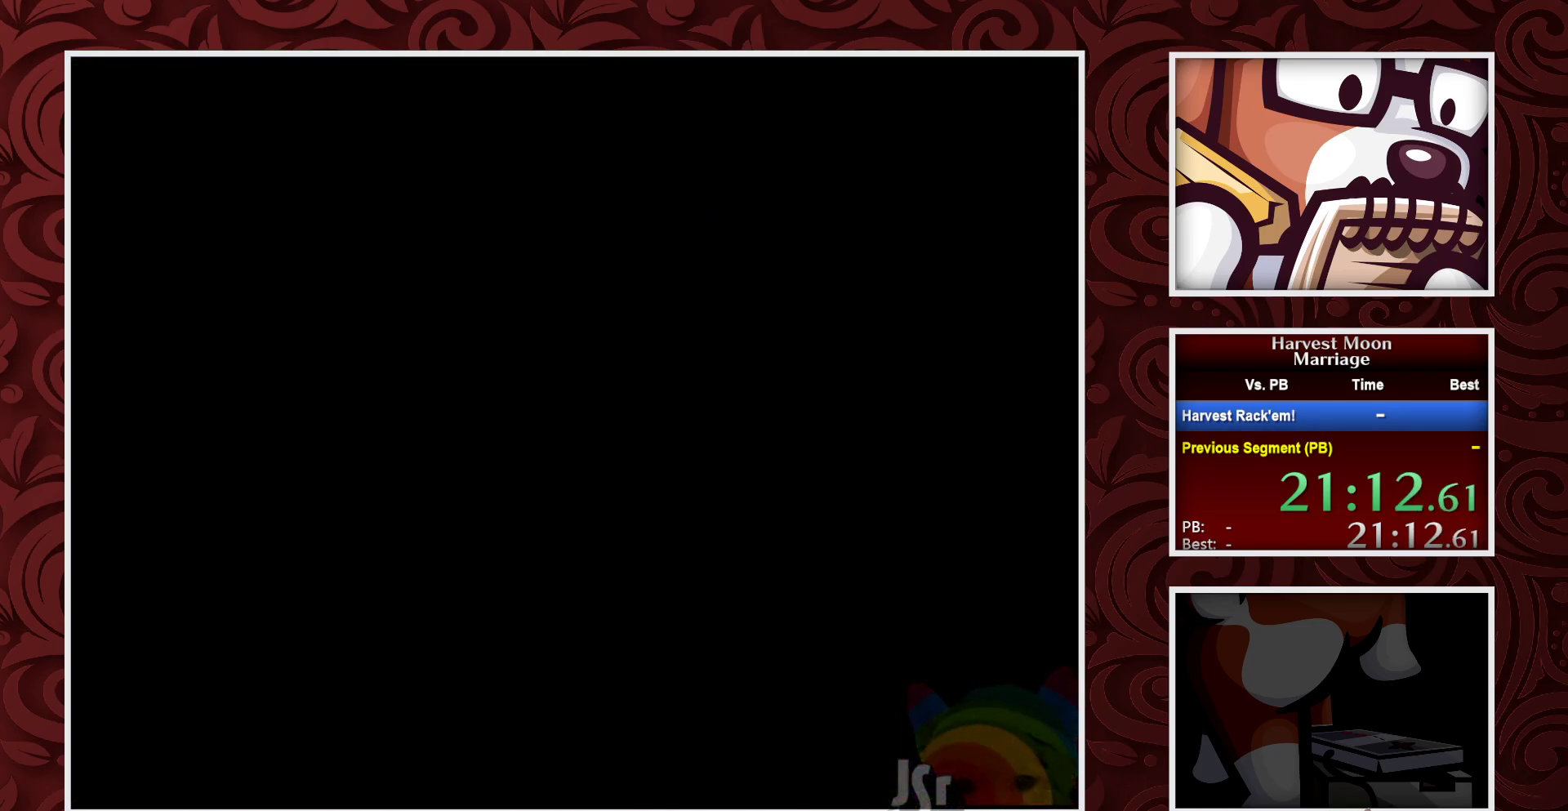
{"buttons": ["B"], "events": []}
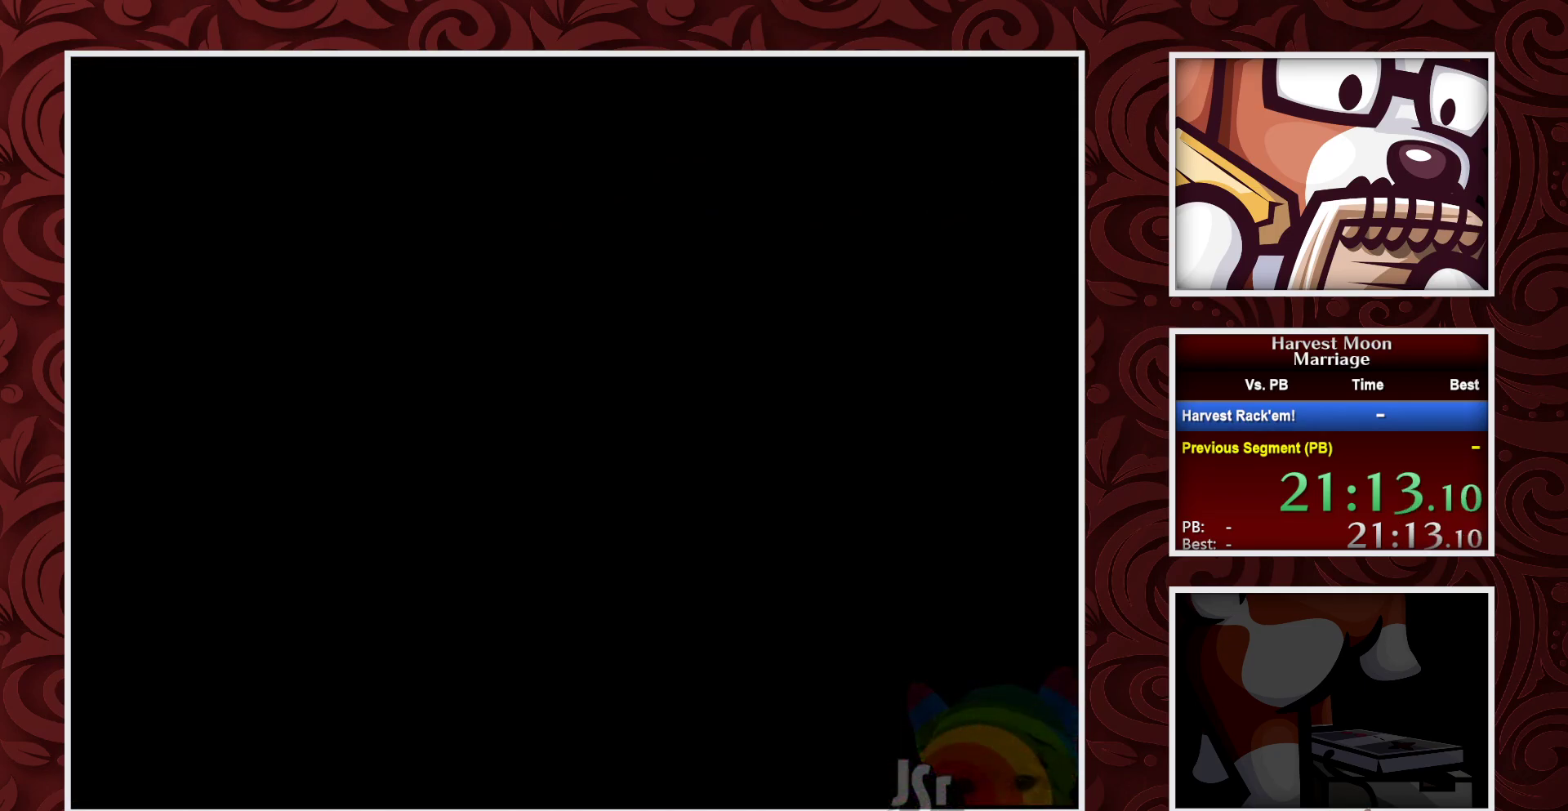
{"buttons": ["B"], "events": []}
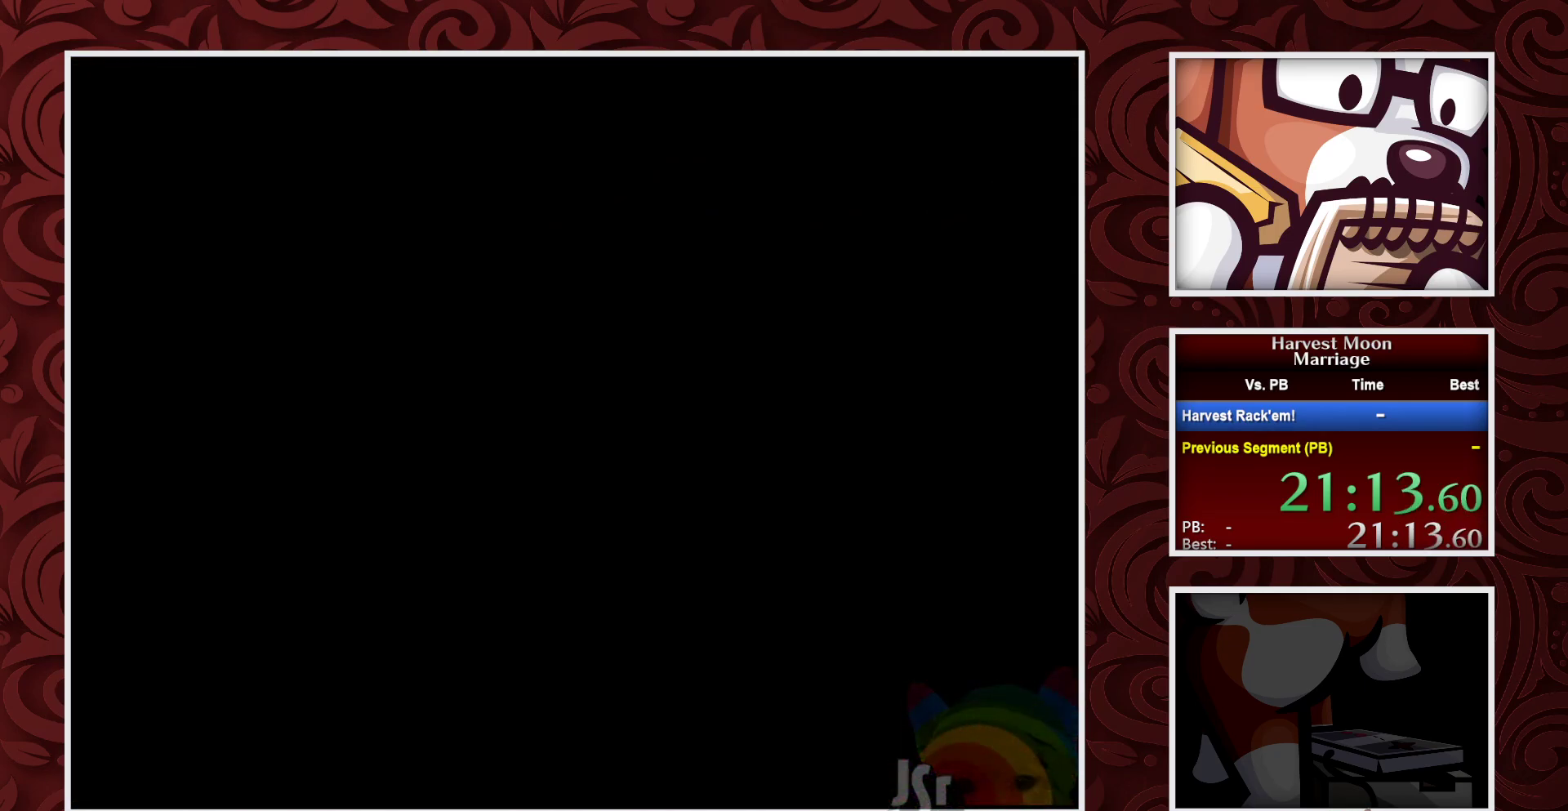
{"buttons": ["B"], "events": []}
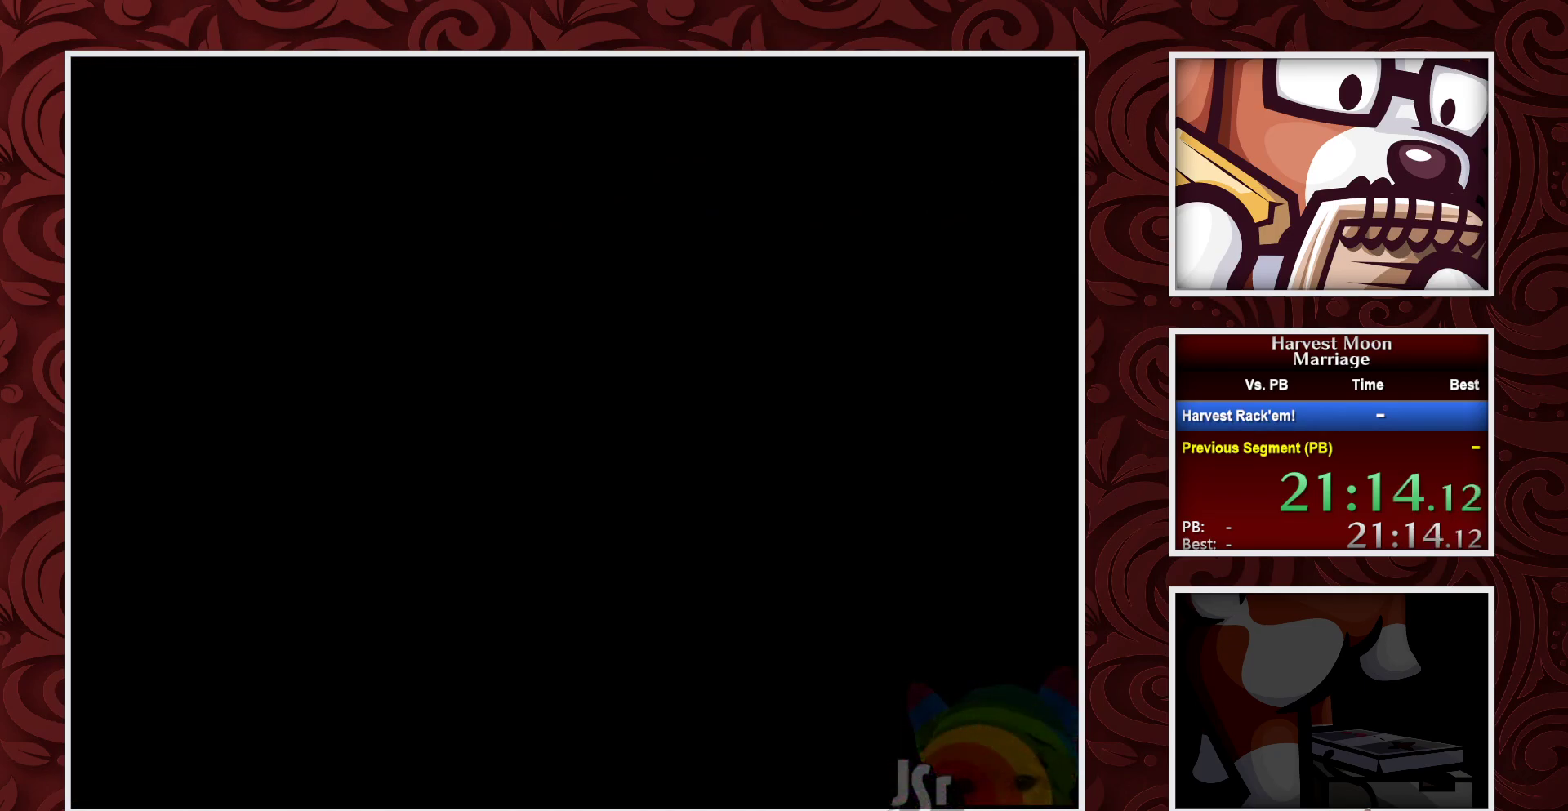
{"buttons": ["B", "DPAD_RIGHT"], "events": [[83, "DPAD_RIGHT", "down"]]}
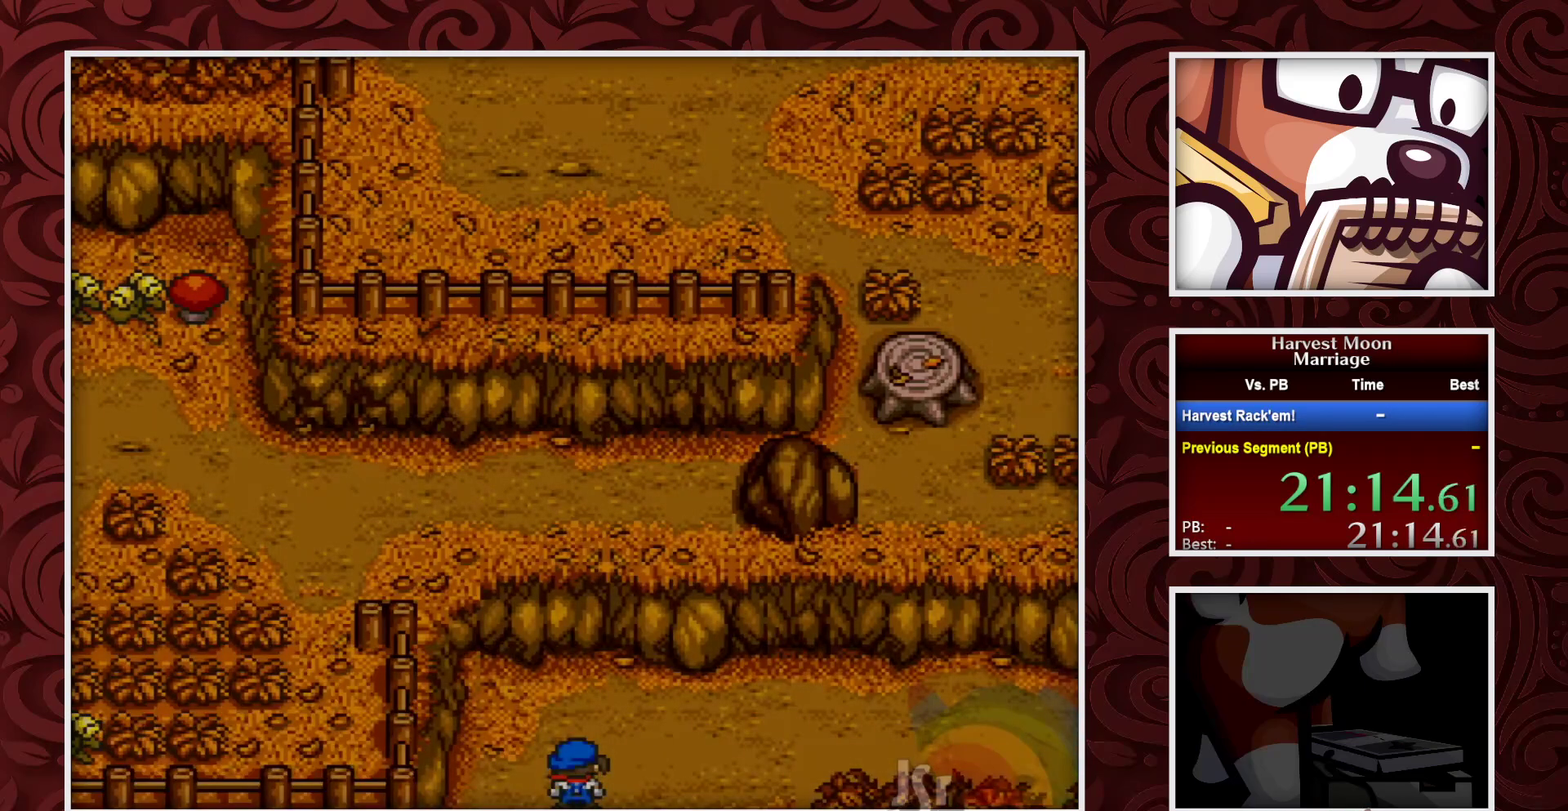
{"buttons": ["B", "DPAD_RIGHT"], "events": []}
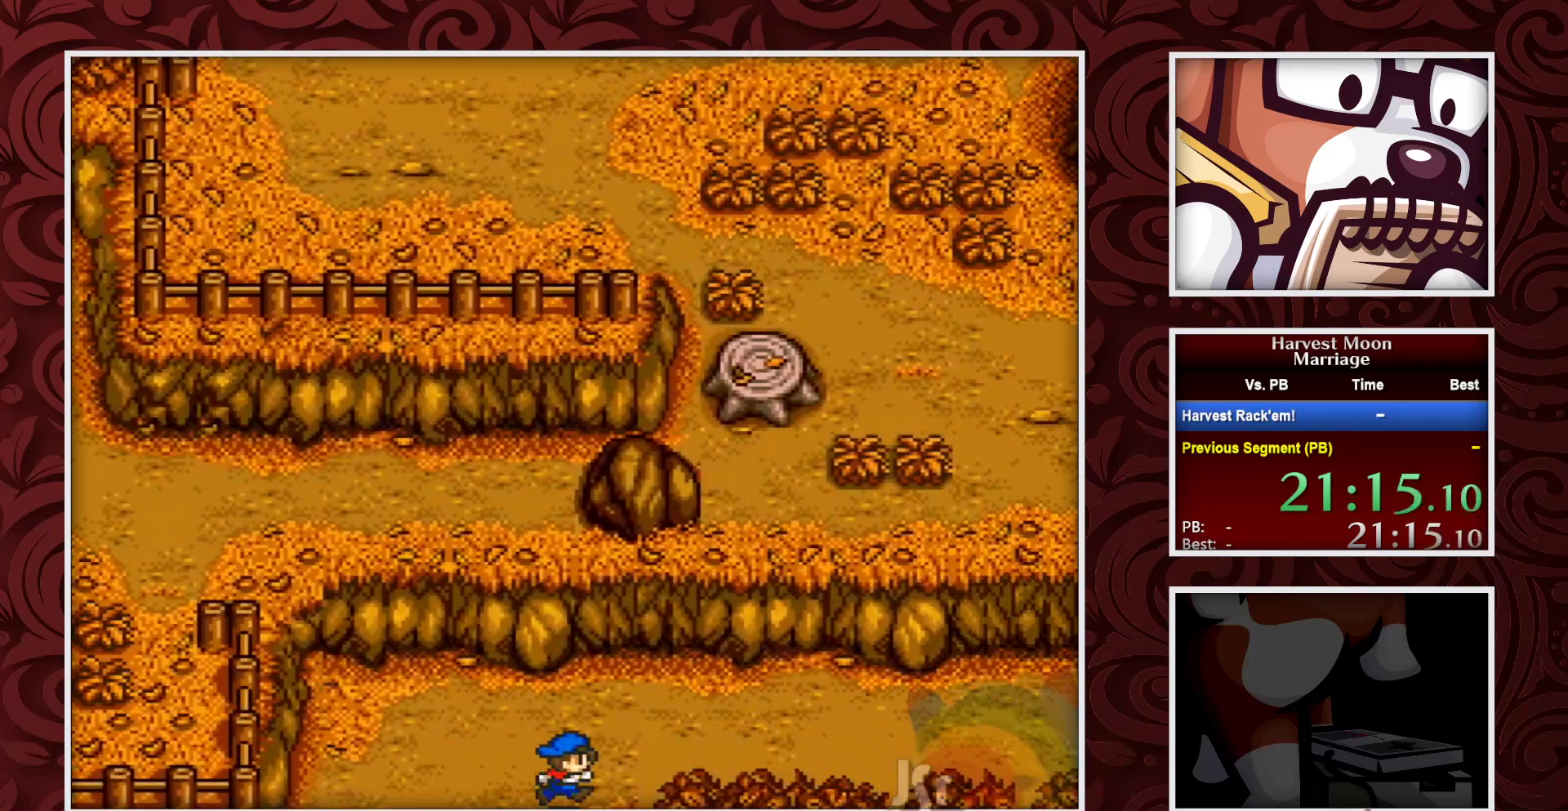
{"buttons": ["B", "DPAD_RIGHT"], "events": []}
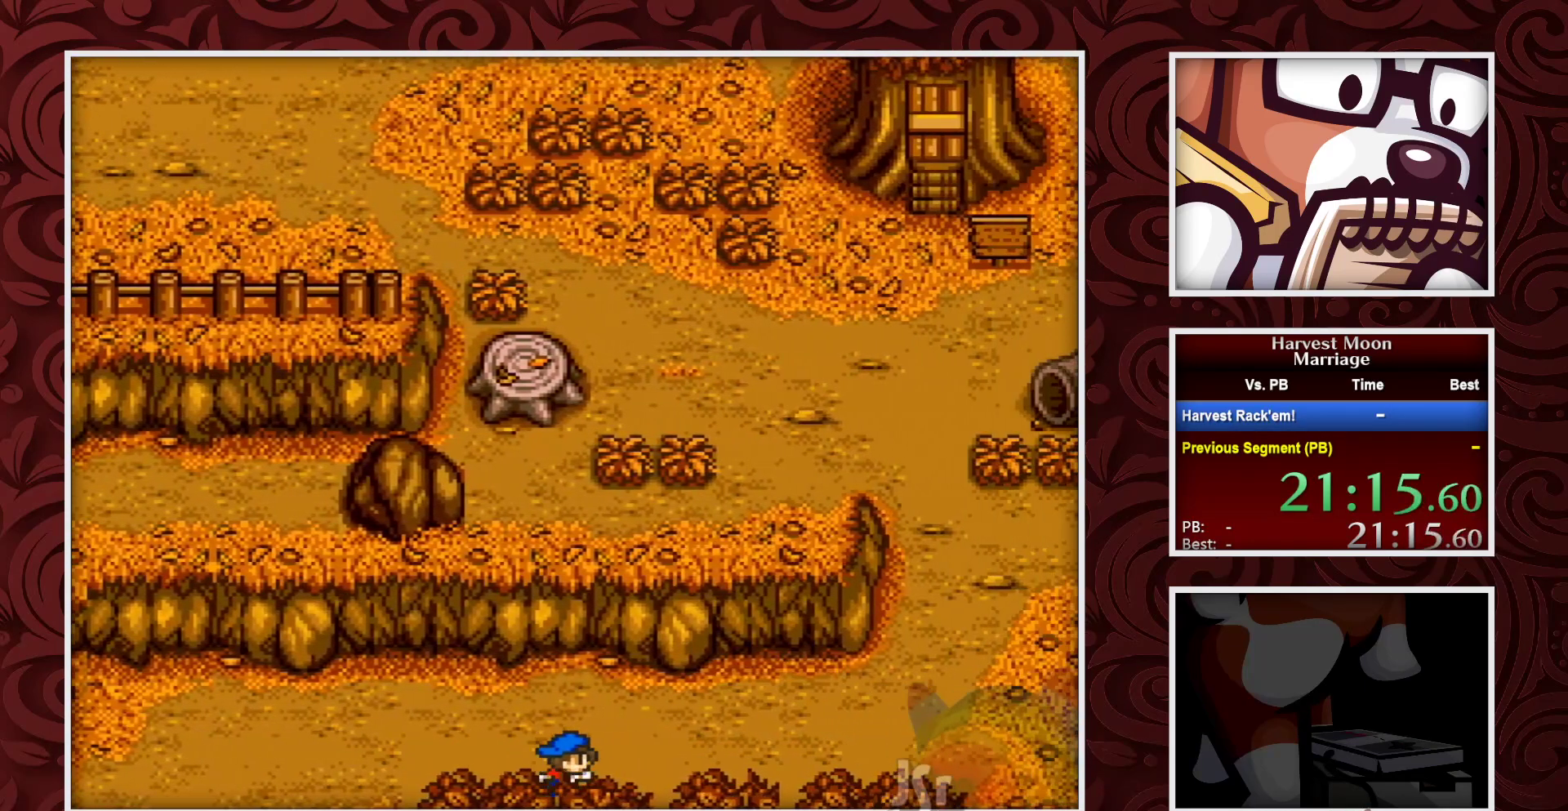
{"buttons": ["B", "DPAD_RIGHT"], "events": []}
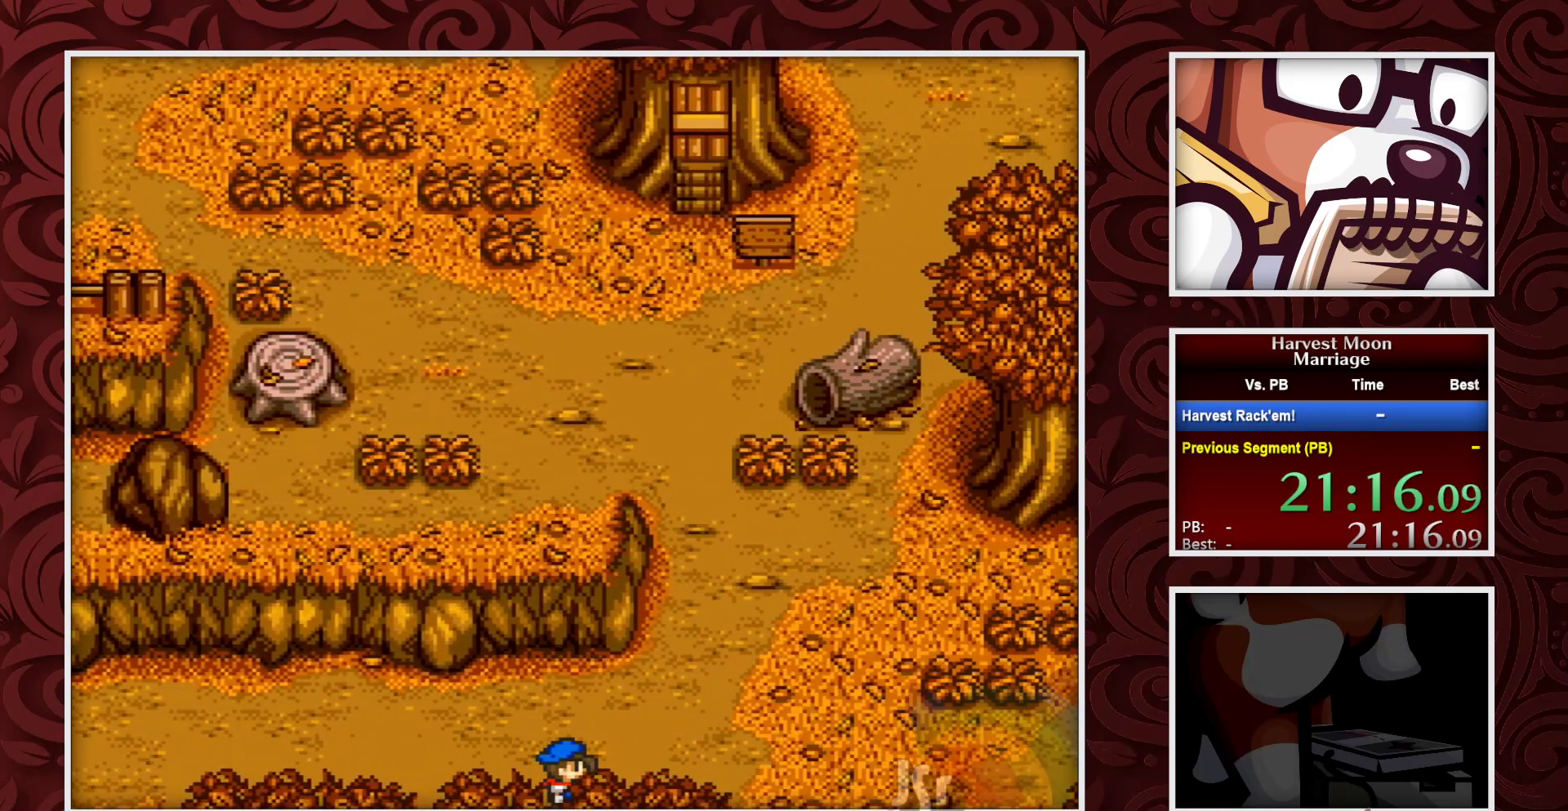
{"buttons": ["B", "DPAD_RIGHT"], "events": []}
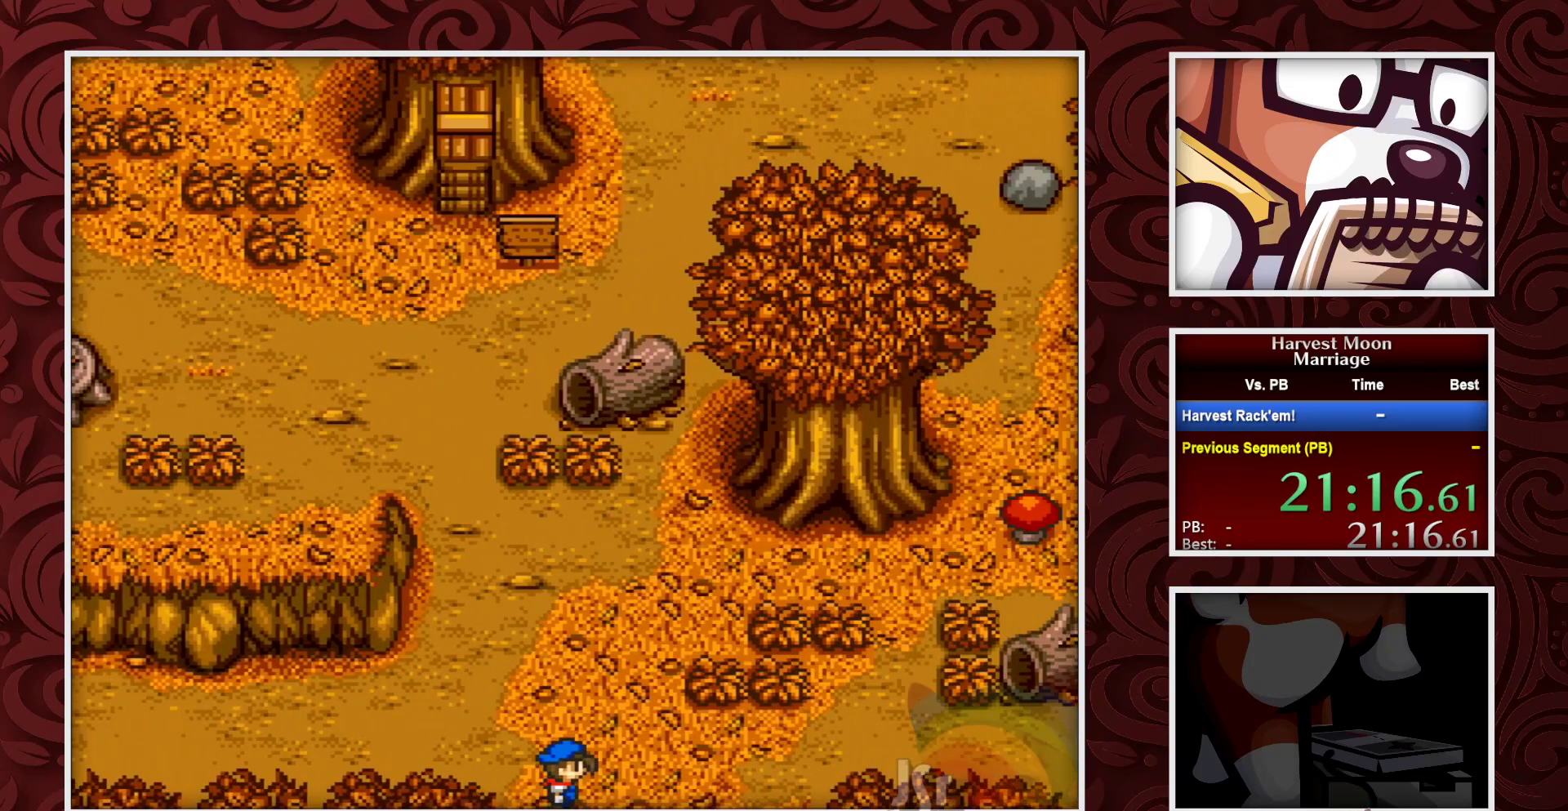
{"buttons": ["B", "DPAD_RIGHT"], "events": []}
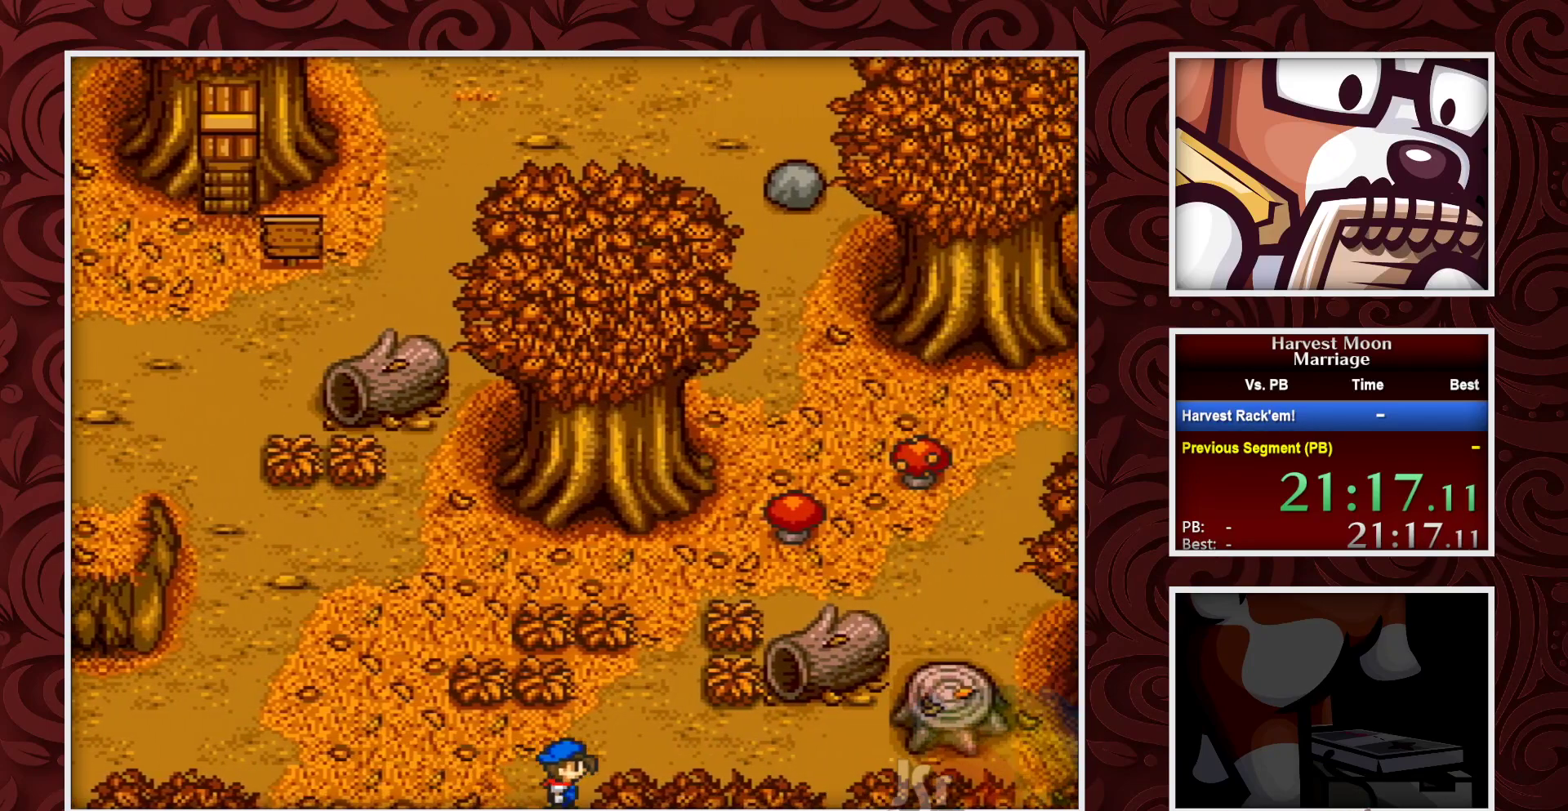
{"buttons": ["B", "DPAD_RIGHT"], "events": []}
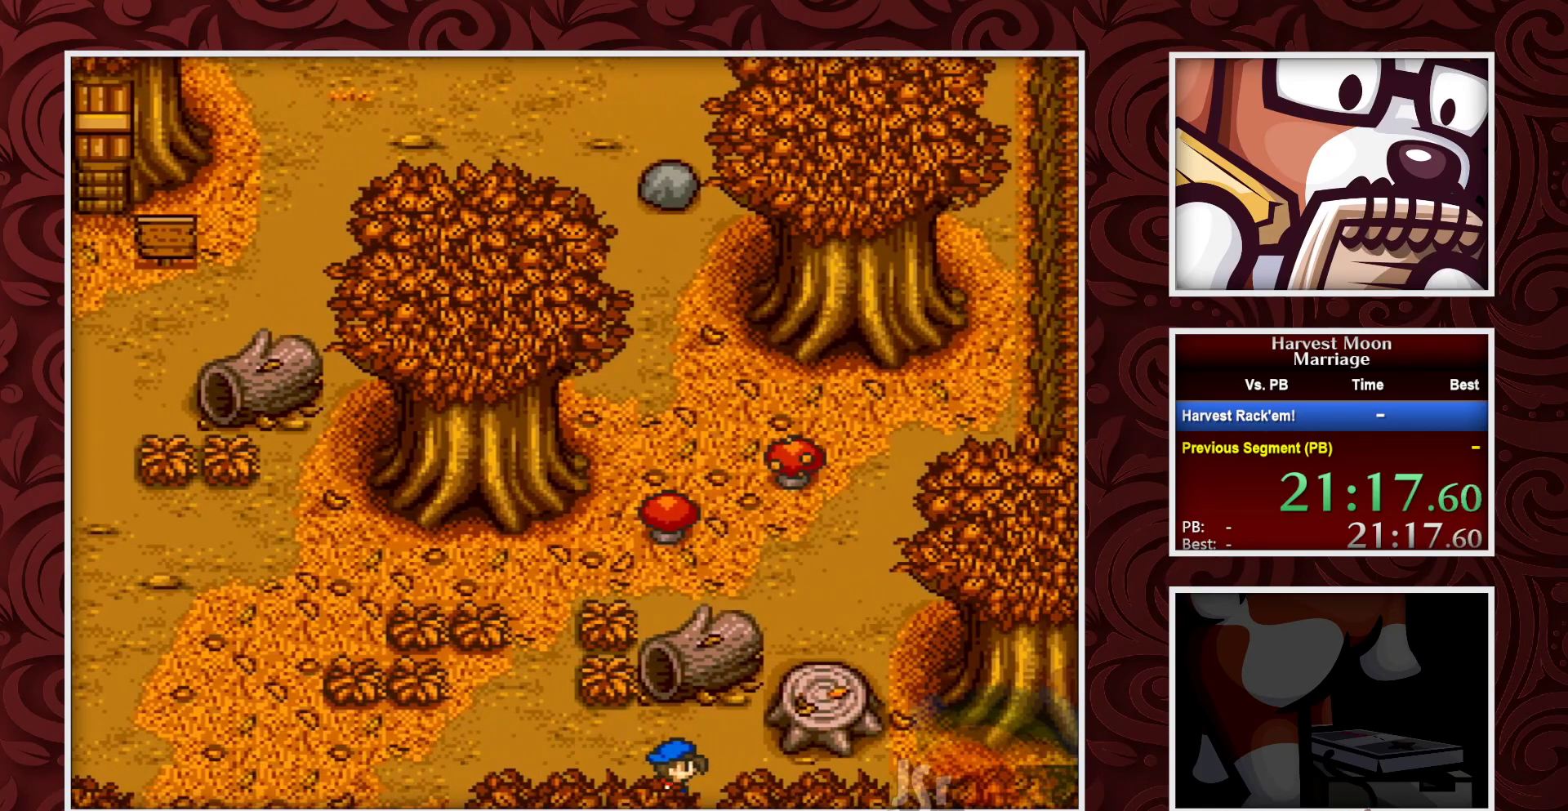
{"buttons": ["Y"], "events": [[300, "DPAD_UP", "down"], [333, "B", "up"], [333, "DPAD_RIGHT", "up"], [417, "Y", "down"], [483, "DPAD_UP", "up"]]}
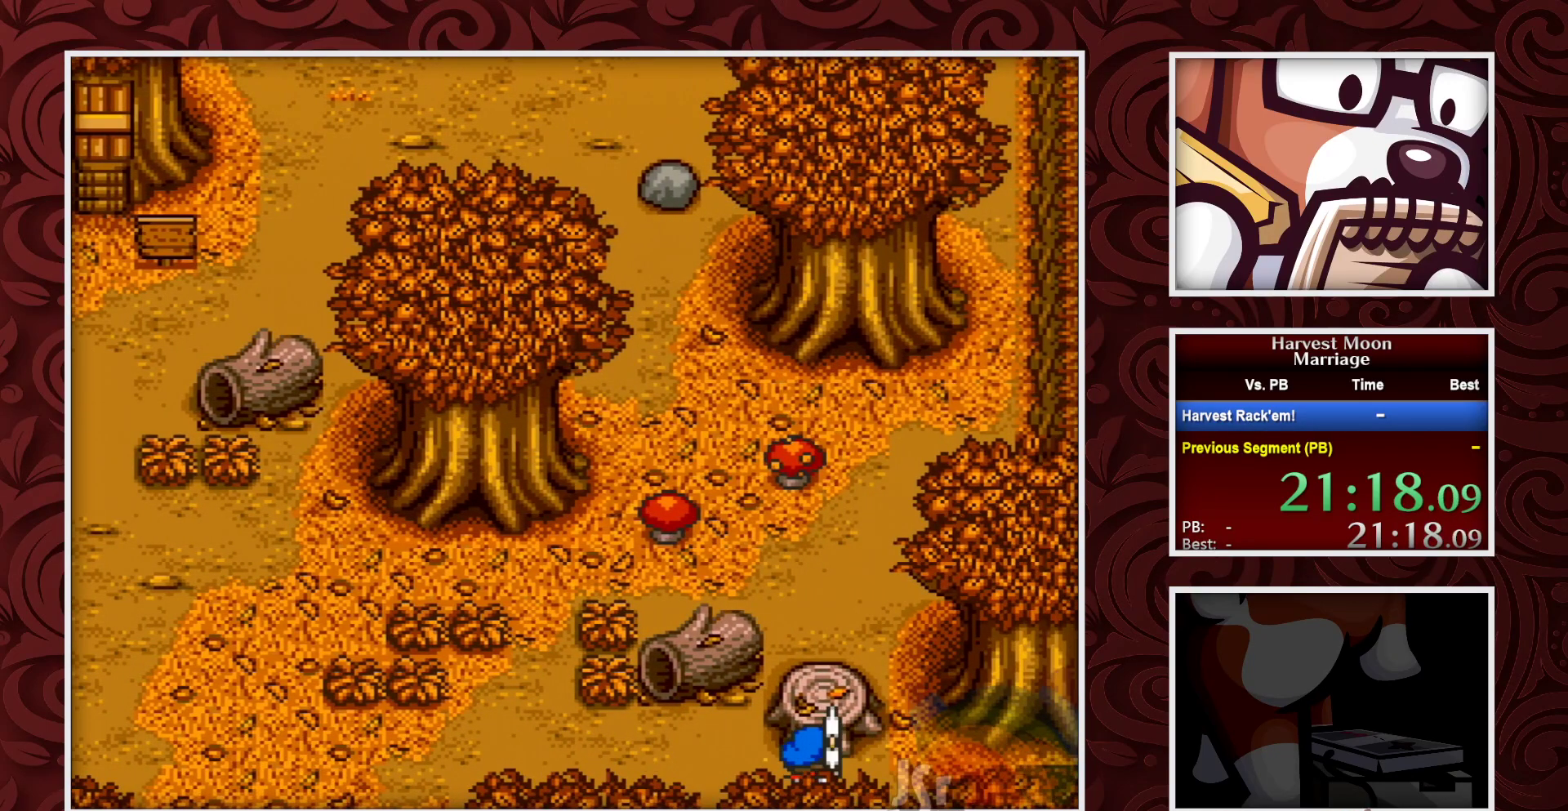
{"buttons": [], "events": [[83, "Y", "up"]]}
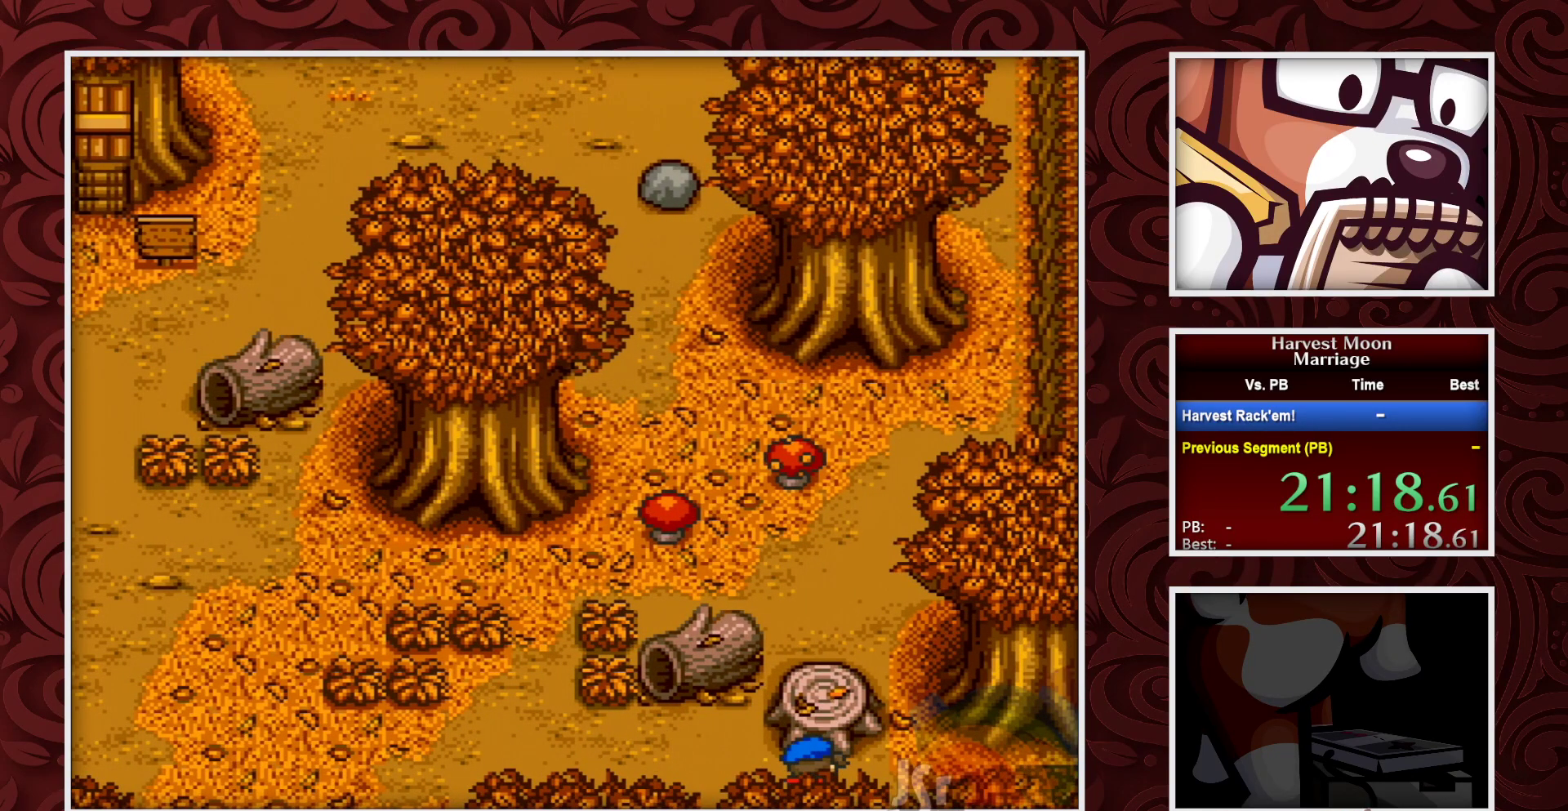
{"buttons": [], "events": [[233, "Y", "down"], [367, "Y", "up"]]}
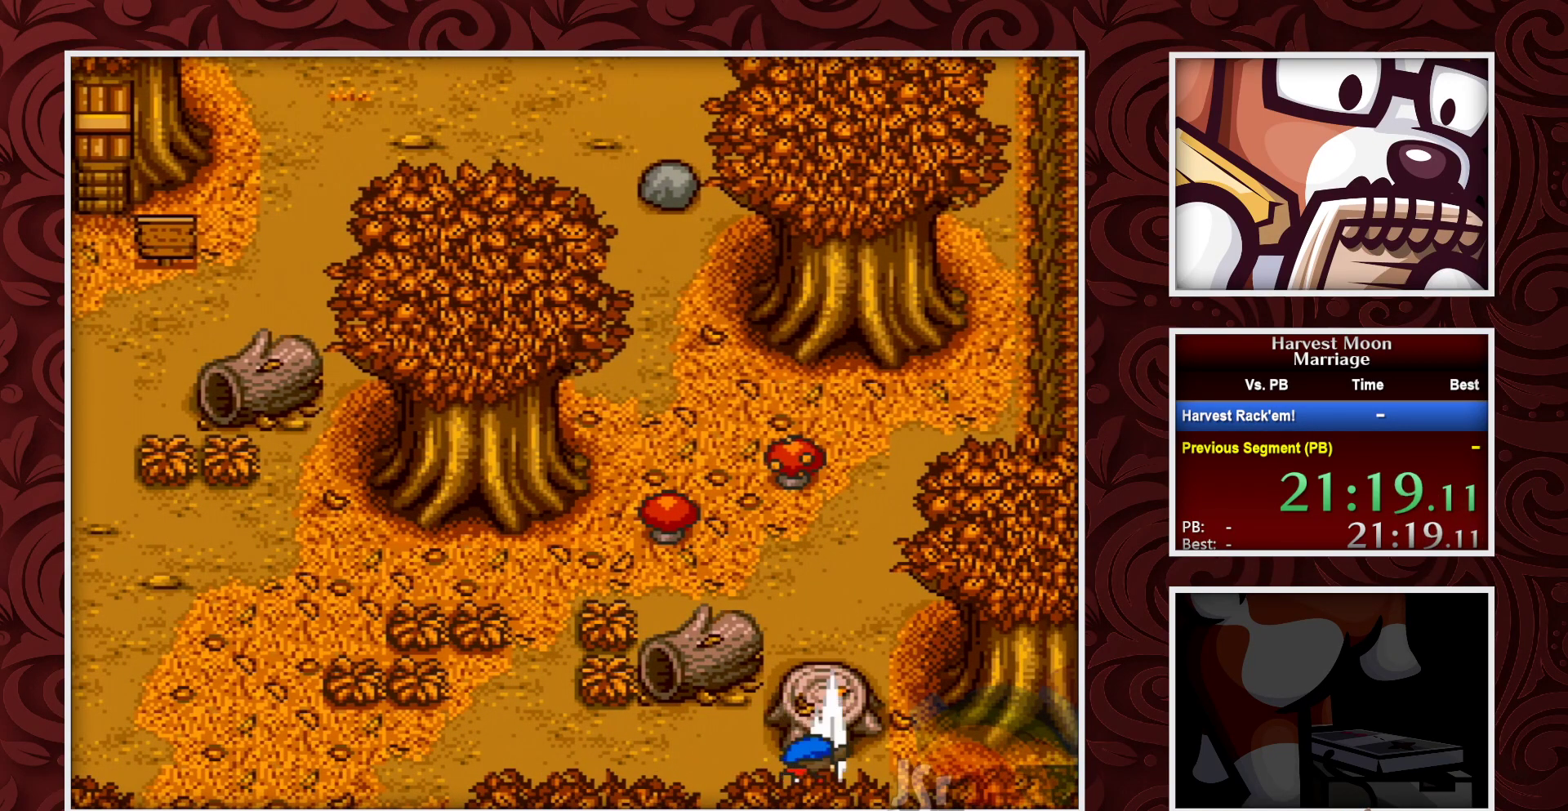
{"buttons": [], "events": []}
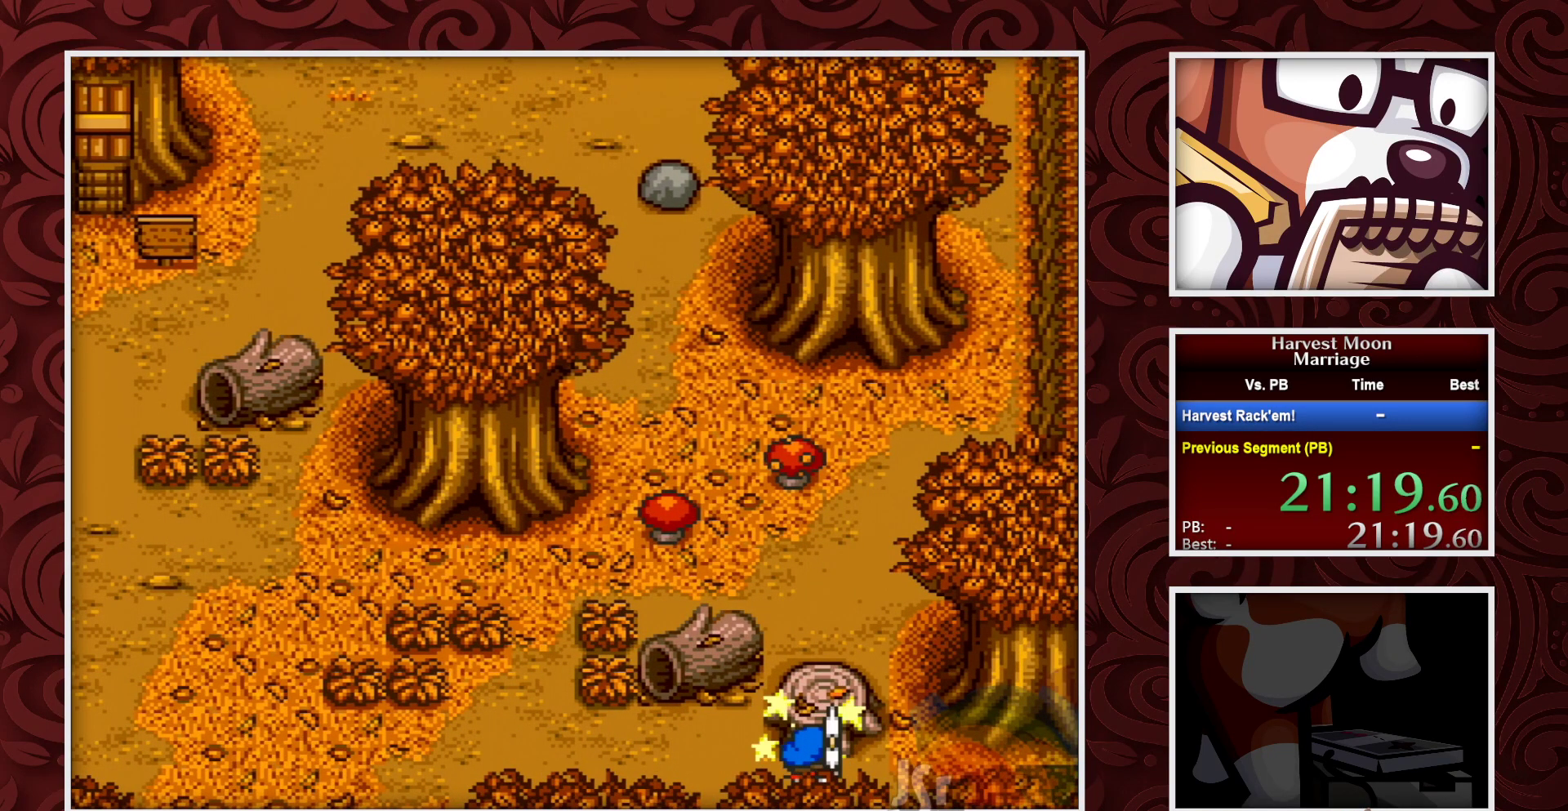
{"buttons": [], "events": [[33, "Y", "down"], [183, "Y", "up"]]}
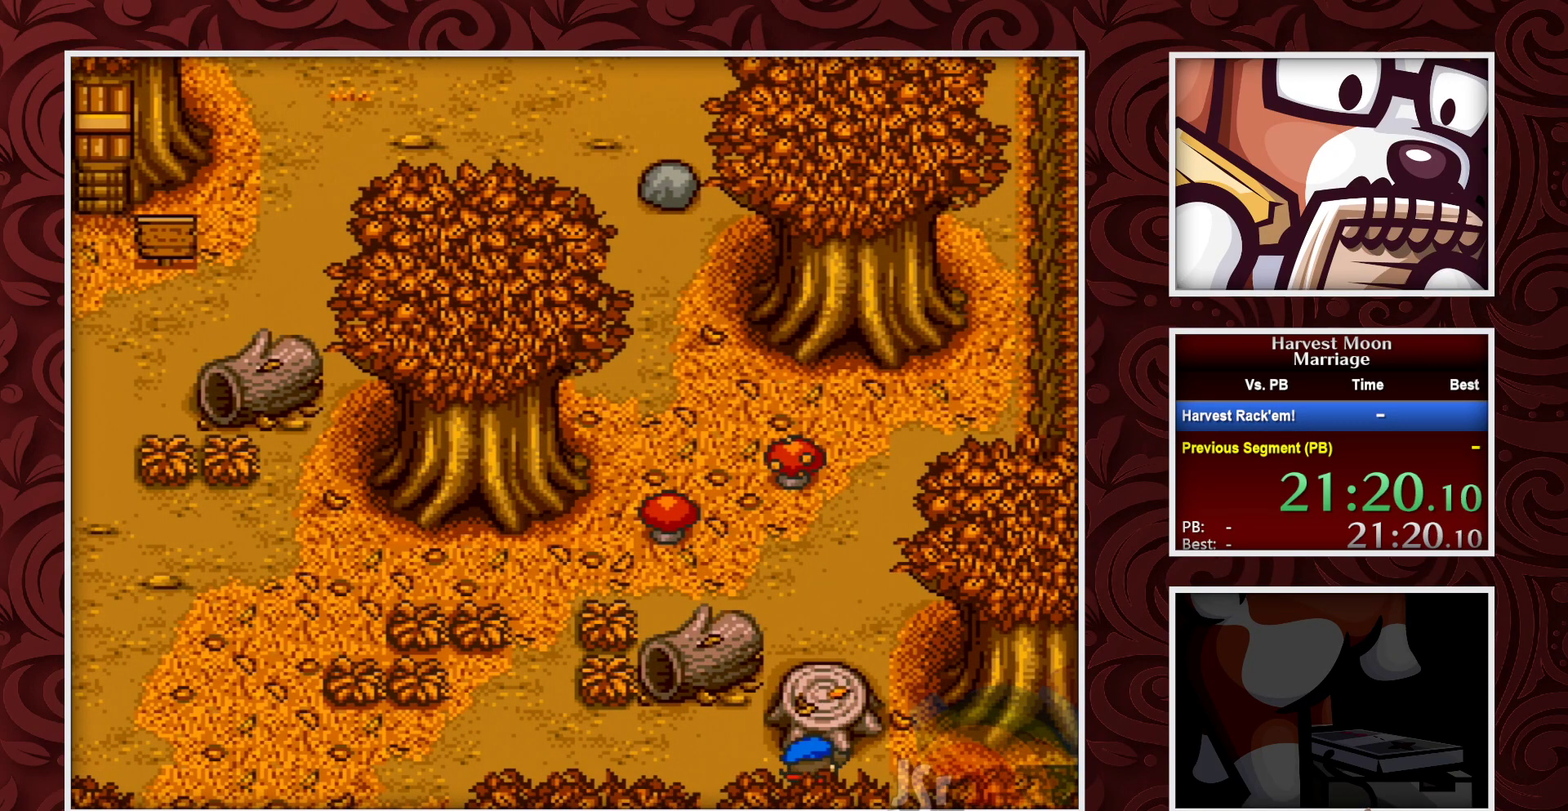
{"buttons": [], "events": [[300, "Y", "down"], [467, "Y", "up"]]}
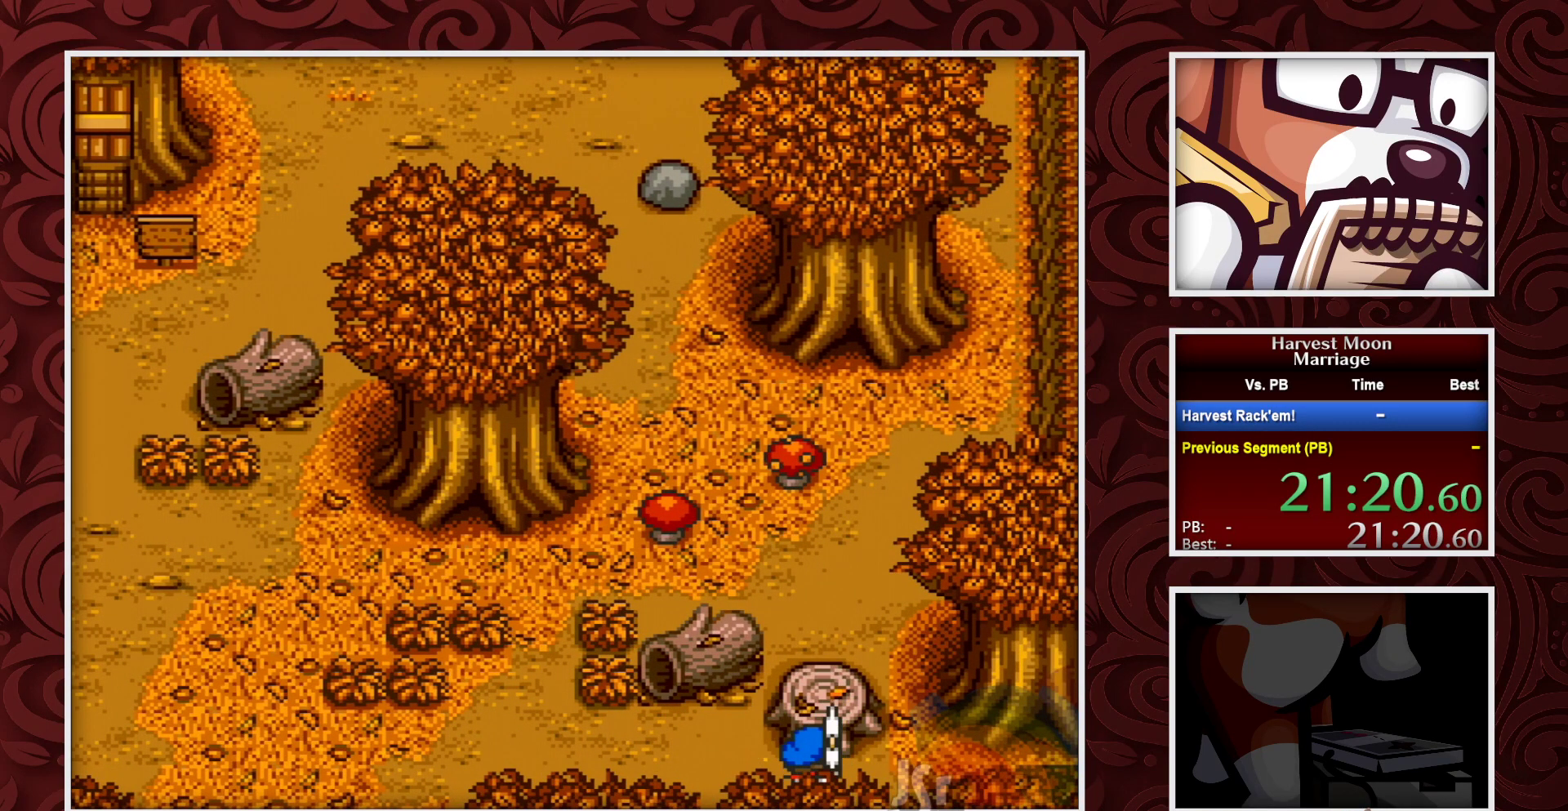
{"buttons": [], "events": []}
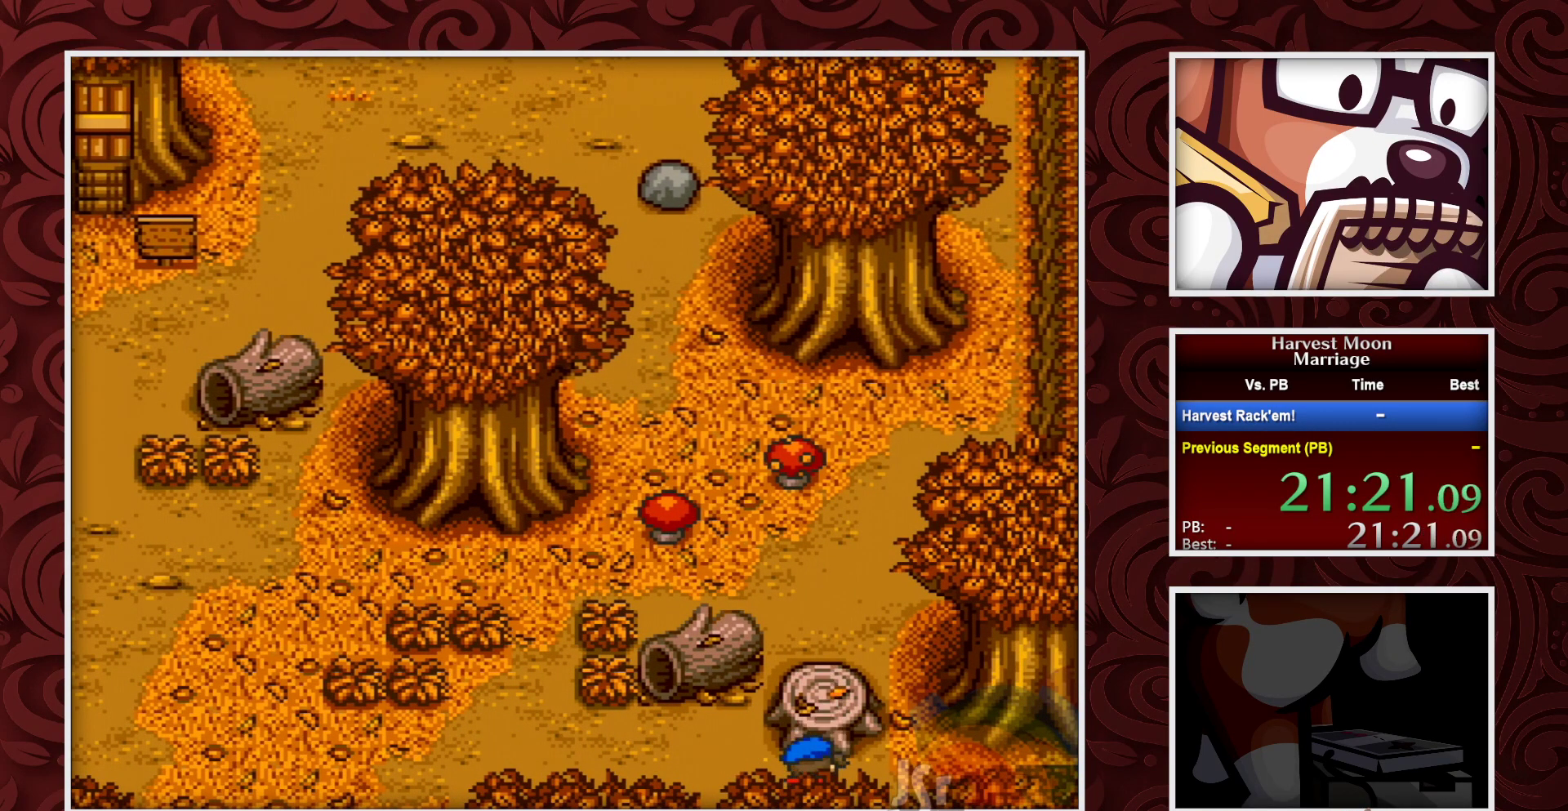
{"buttons": [], "events": [[67, "Y", "down"], [250, "Y", "up"]]}
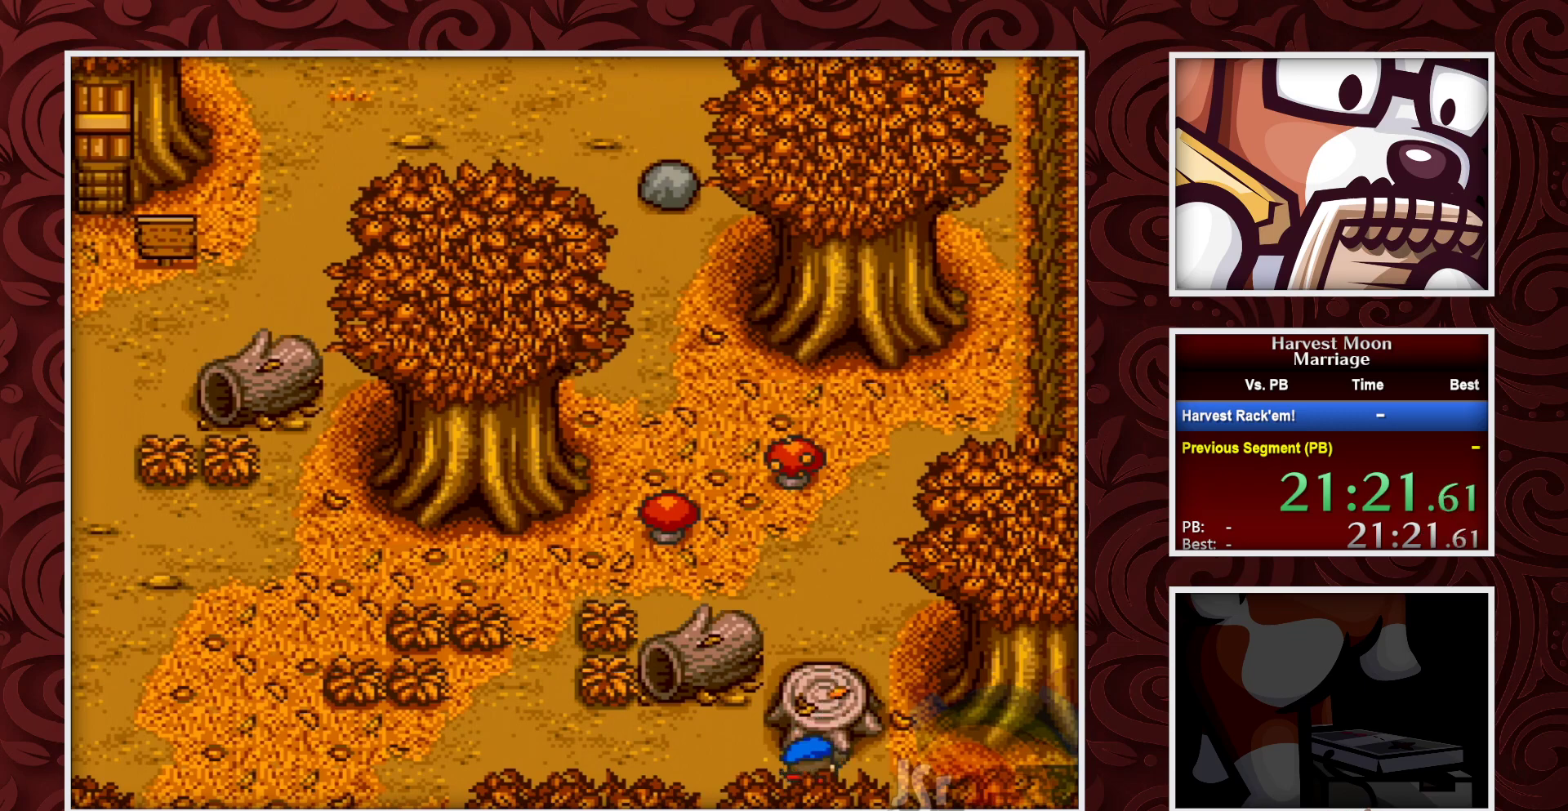
{"buttons": ["Y"], "events": [[333, "Y", "down"]]}
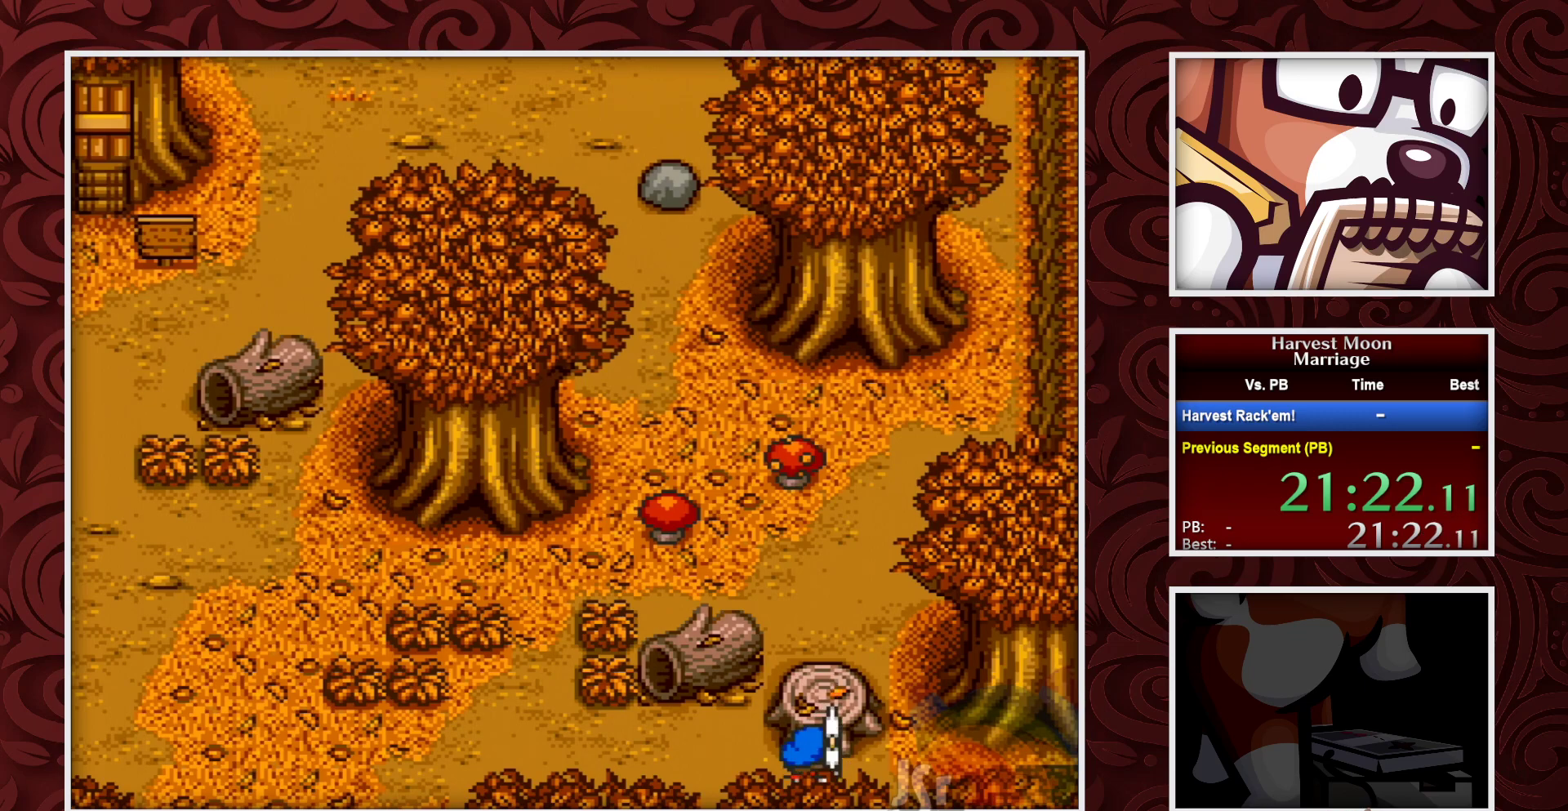
{"buttons": ["B"], "events": [[17, "Y", "up"], [167, "B", "down"]]}
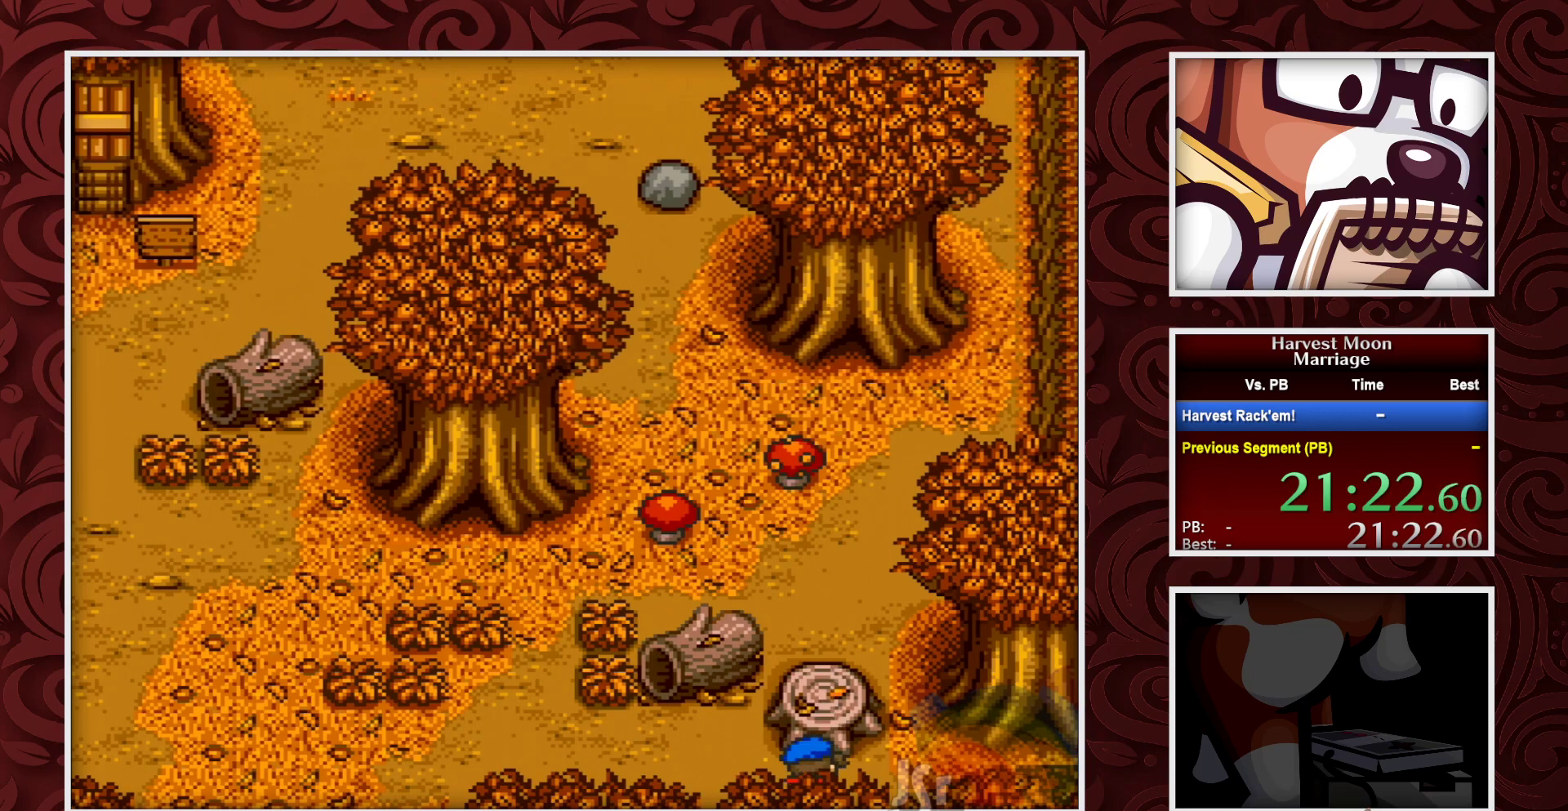
{"buttons": ["B"], "events": []}